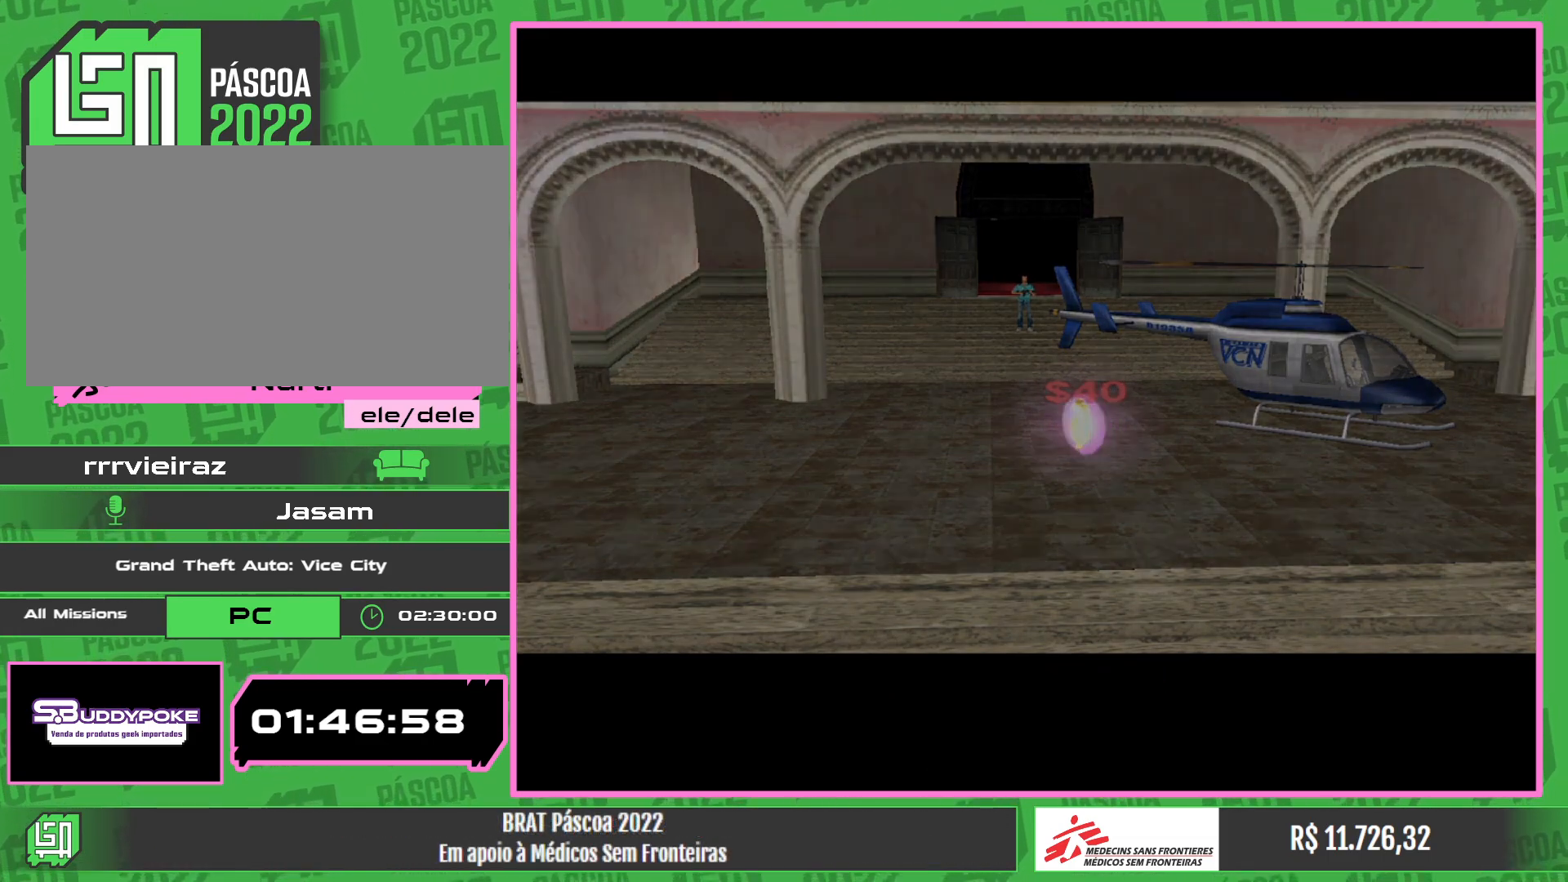
Gameplay with keyboard and mouse; each line is a JSON object with the keys and mouse buttons held at the frame after it. "events" lists presses ("down") and releases ("up") of "a", "w", "mouse_left", "mouse_wheel" and "mouse_right" between this image and that frame as [ms after this image, input, new state], when the widget could be followed in between. "mouse_left", "mouse_wheel", "mouse_right" = the "left", "wheel", "right" buttons of the "mouse" list. No other keys are recorded. "wheel" means that the mouse wheel is clicked or scrolled. Mouse movement is not recorded.
{"keys": ["w"], "mouse": [], "events": [[484, "w", "down"]]}
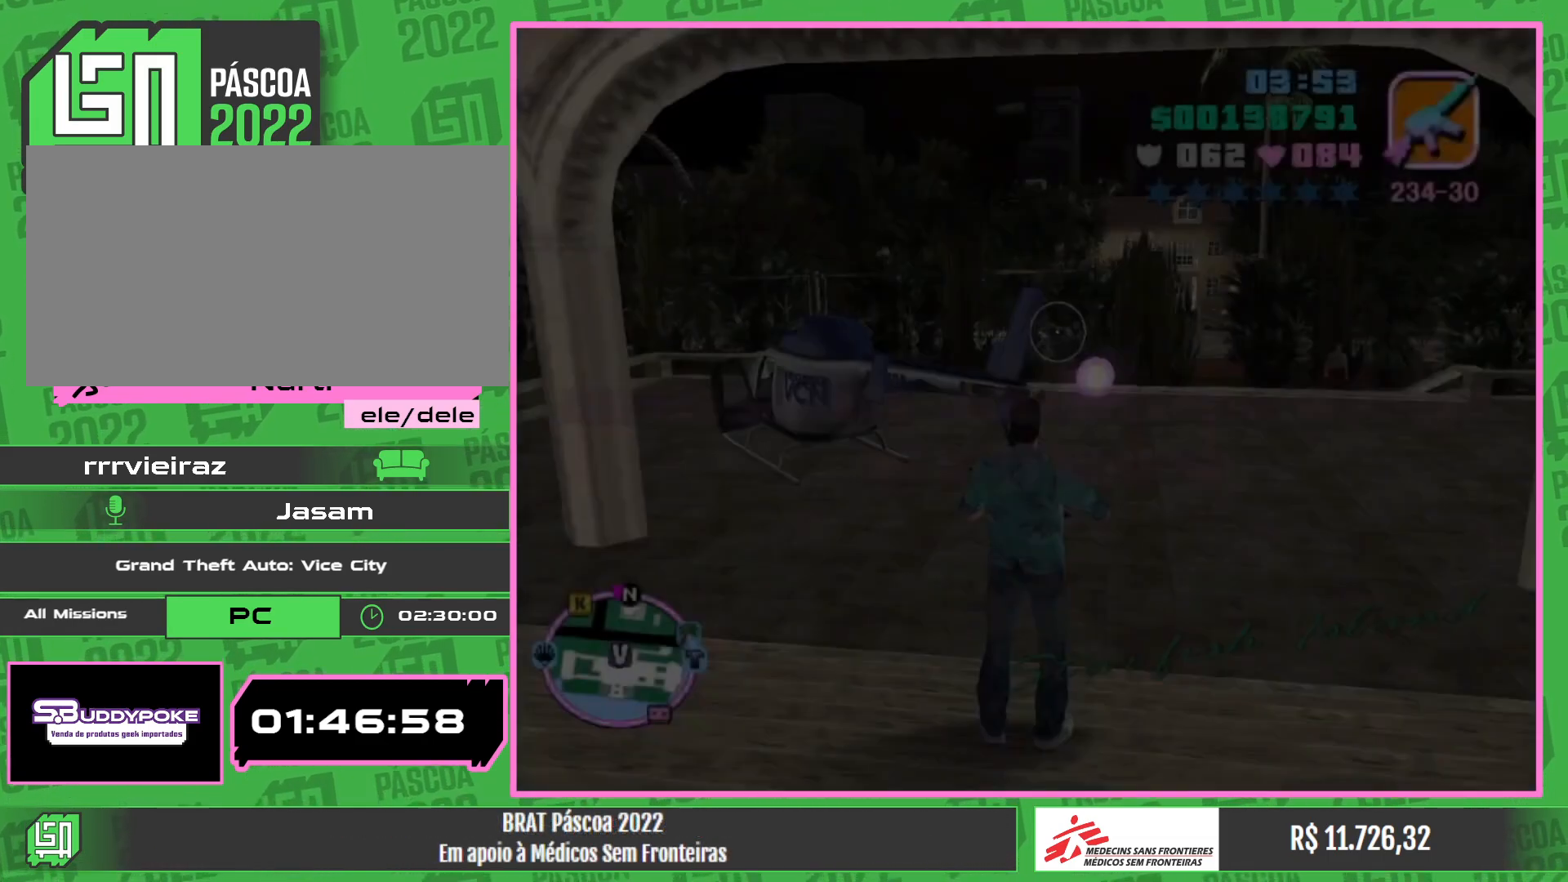
{"keys": ["w"], "mouse": [], "events": []}
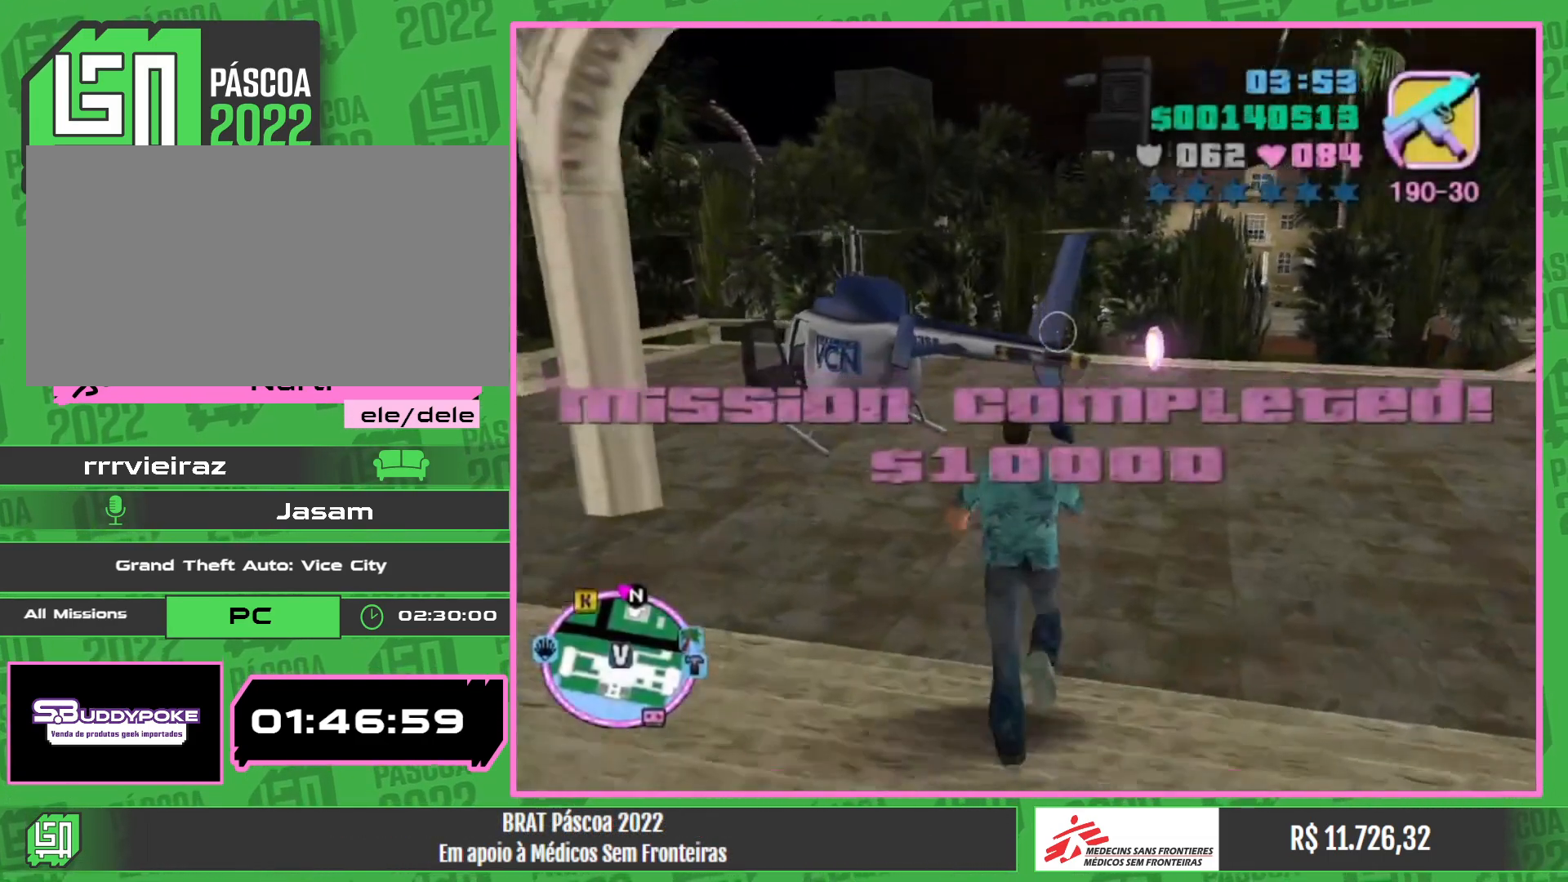
{"keys": ["w"], "mouse": [], "events": []}
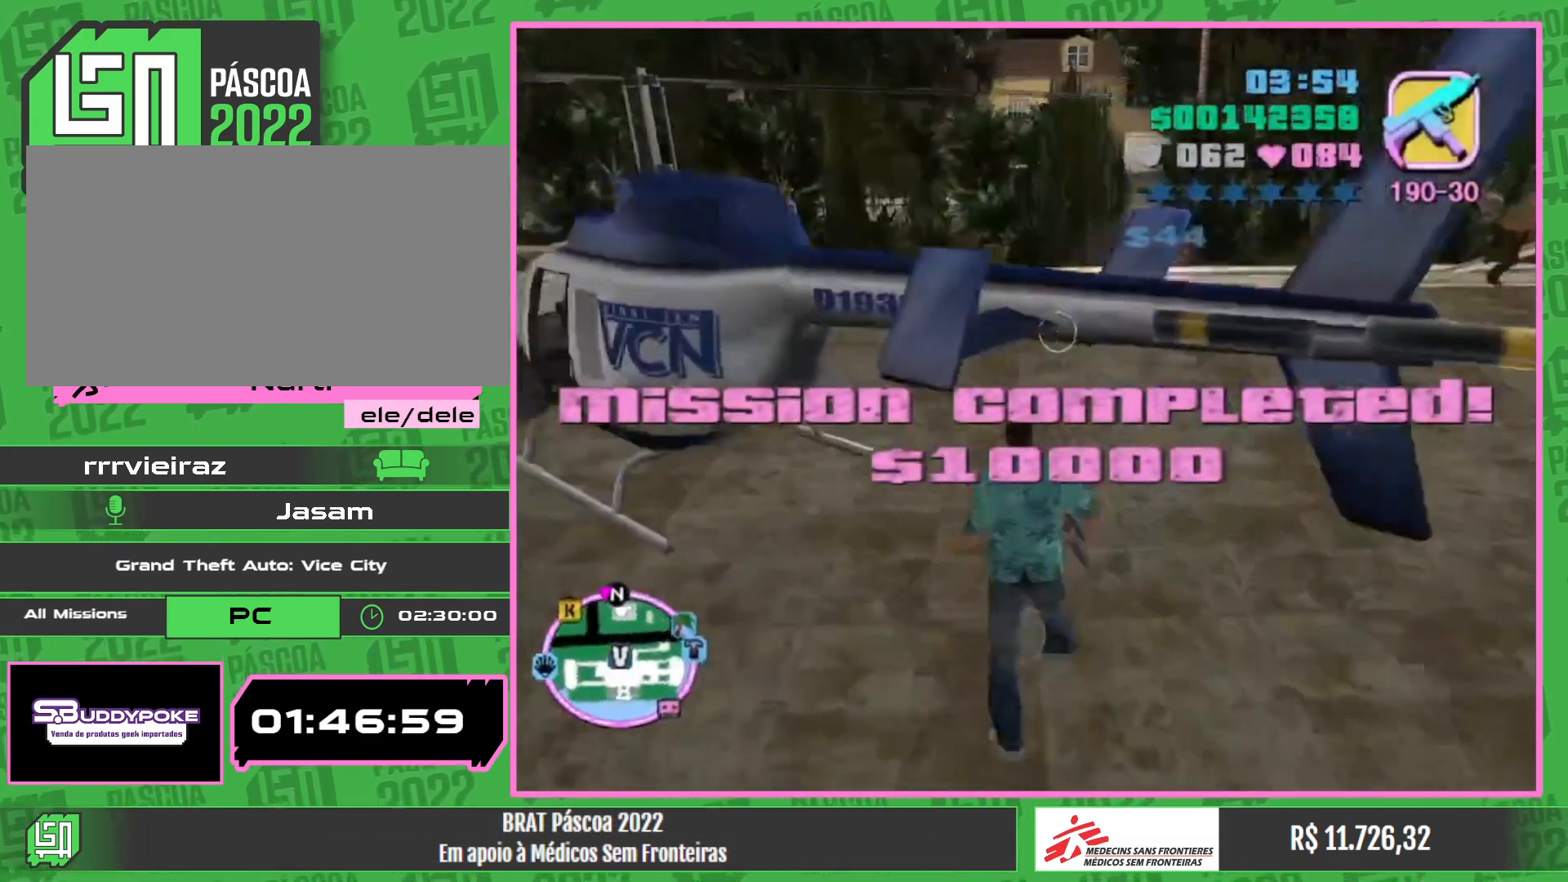
{"keys": ["a", "w"], "mouse": [], "events": [[450, "a", "down"]]}
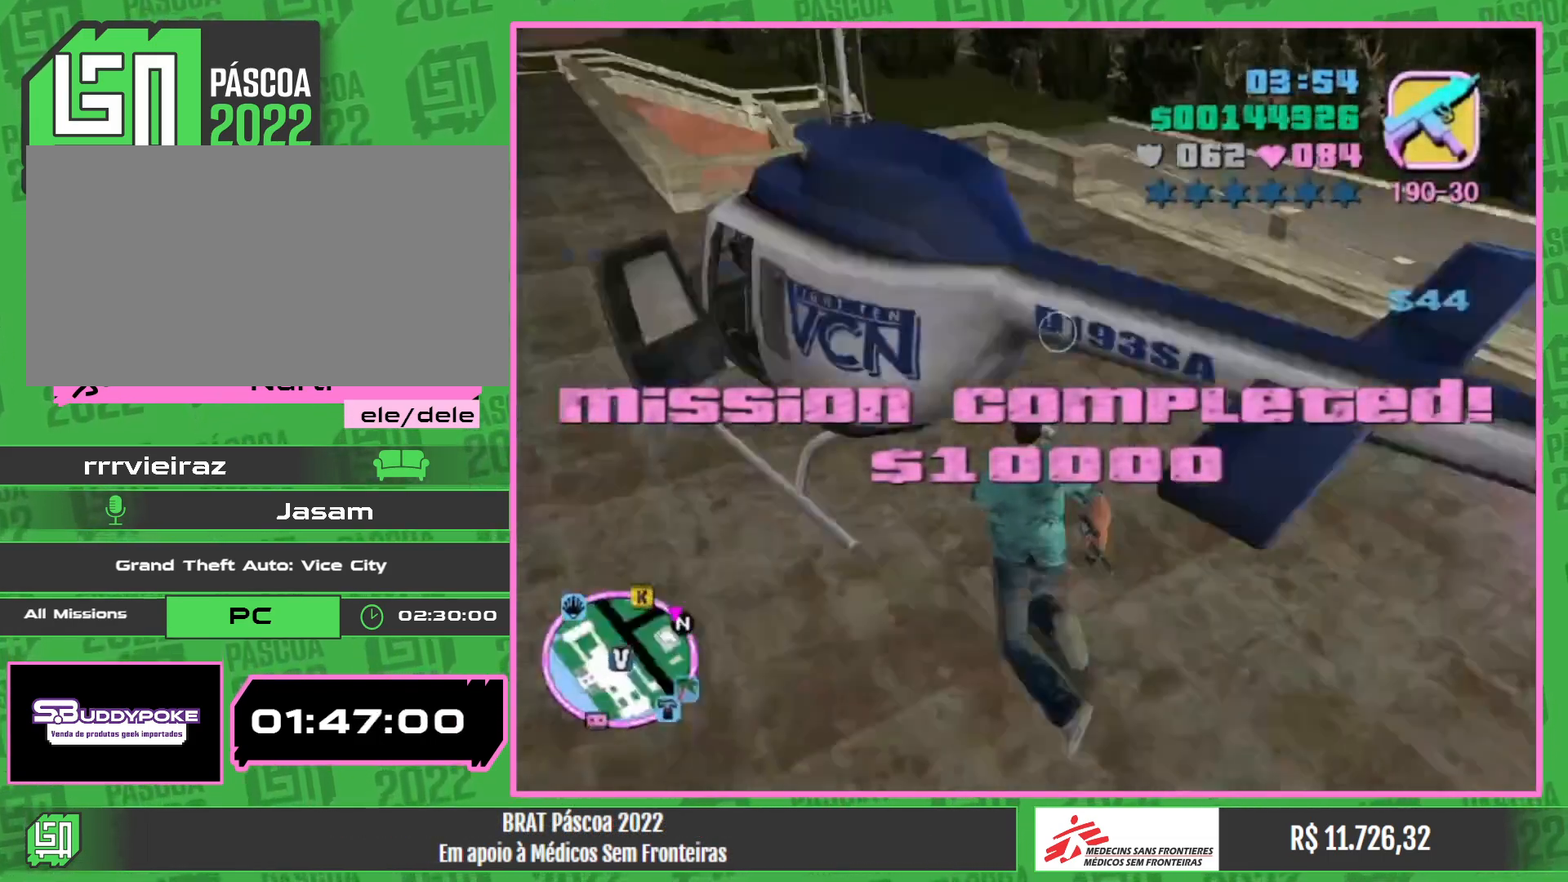
{"keys": ["w"], "mouse": [], "events": [[234, "a", "up"]]}
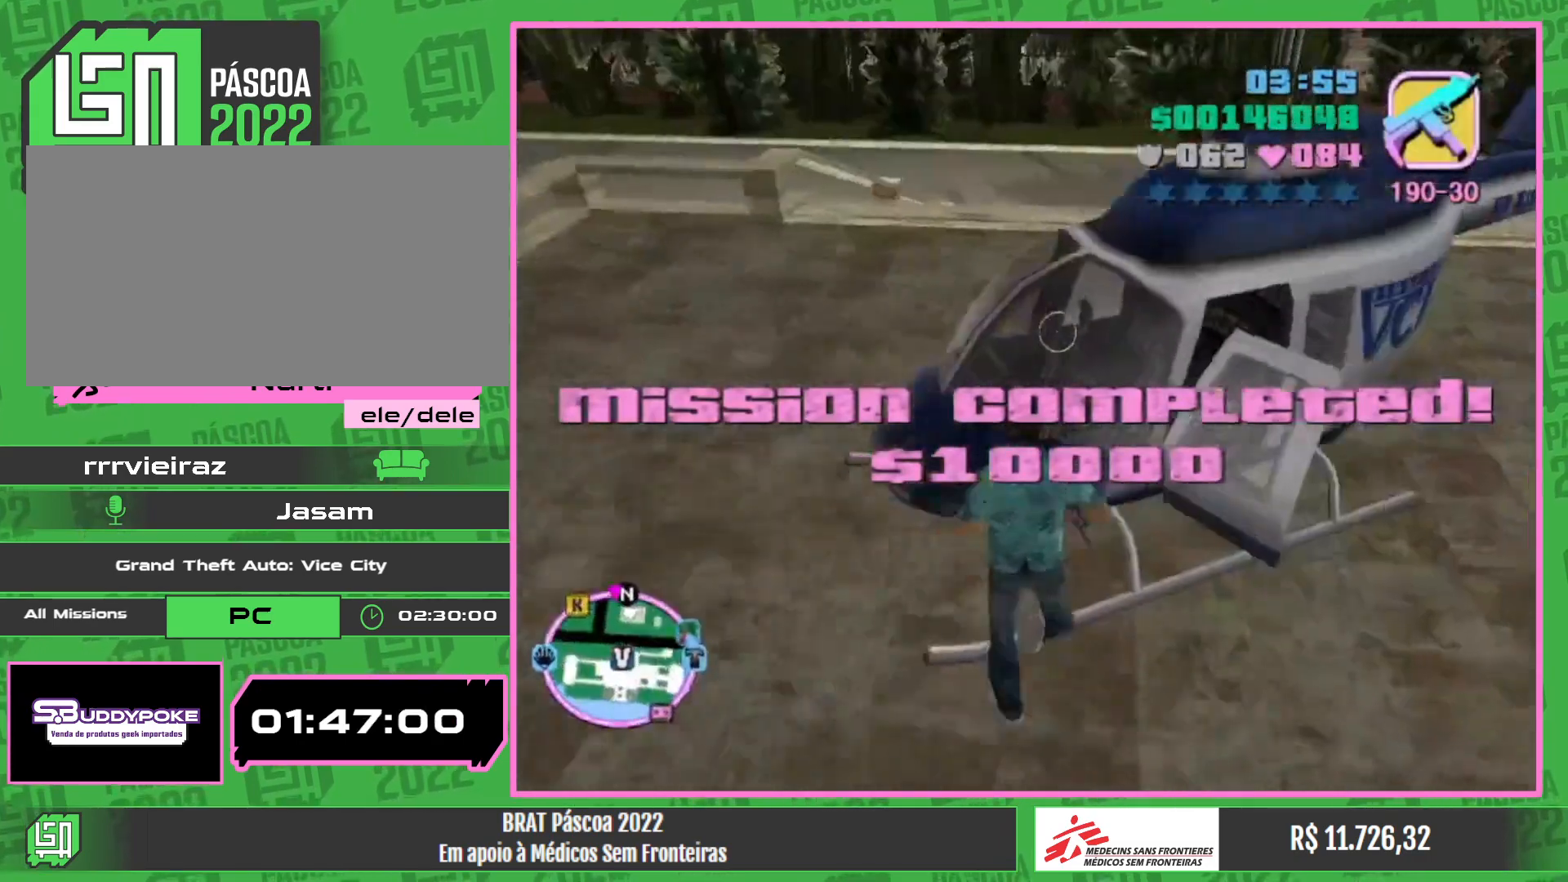
{"keys": ["w"], "mouse": [], "events": []}
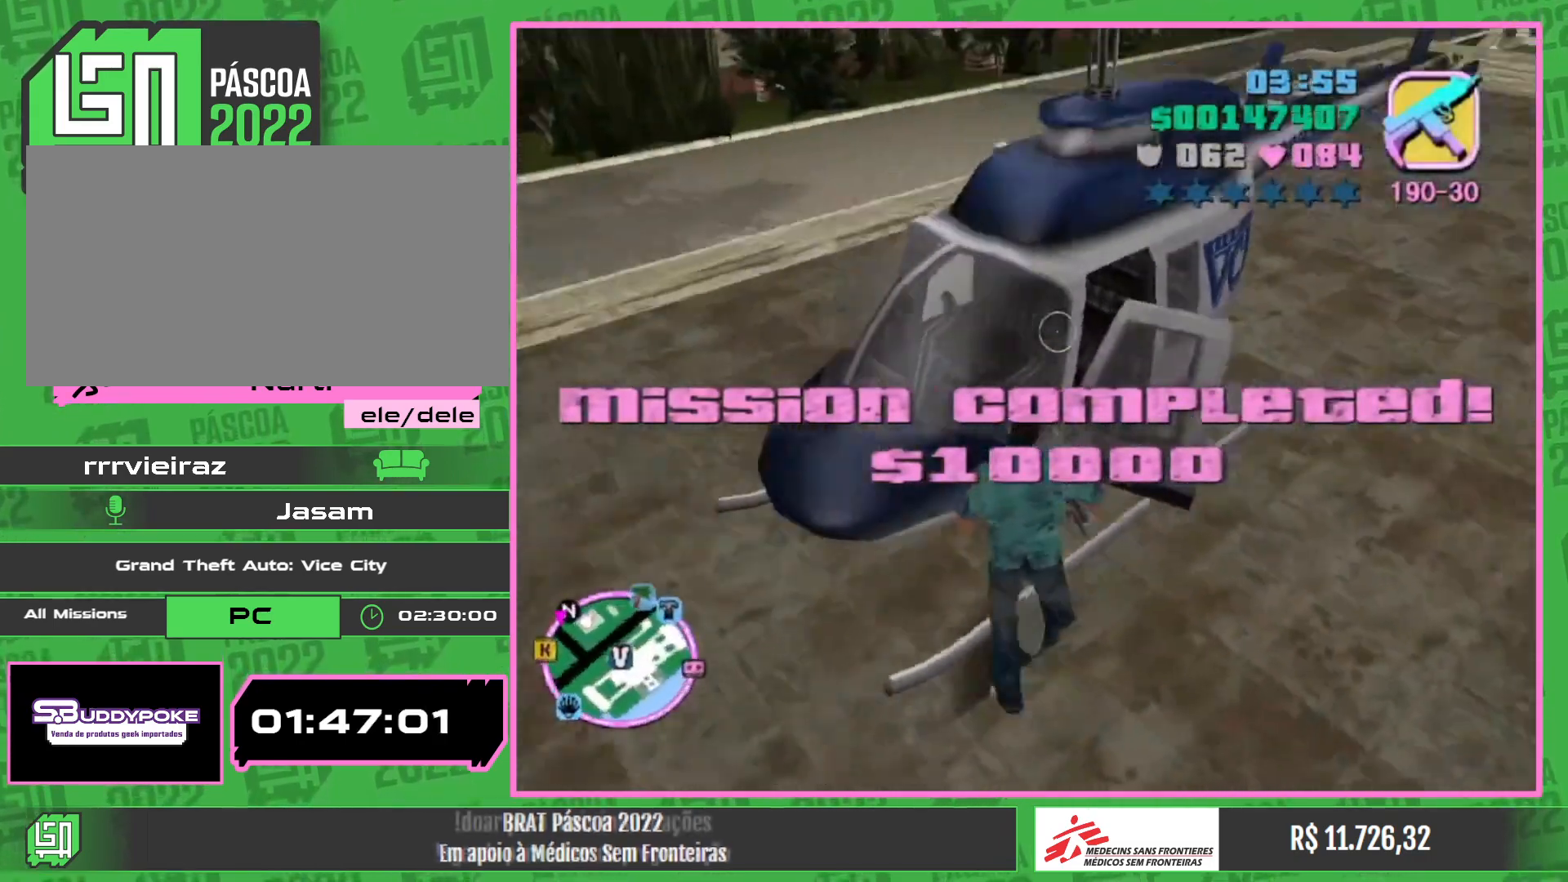
{"keys": [], "mouse": [], "events": [[150, "w", "up"]]}
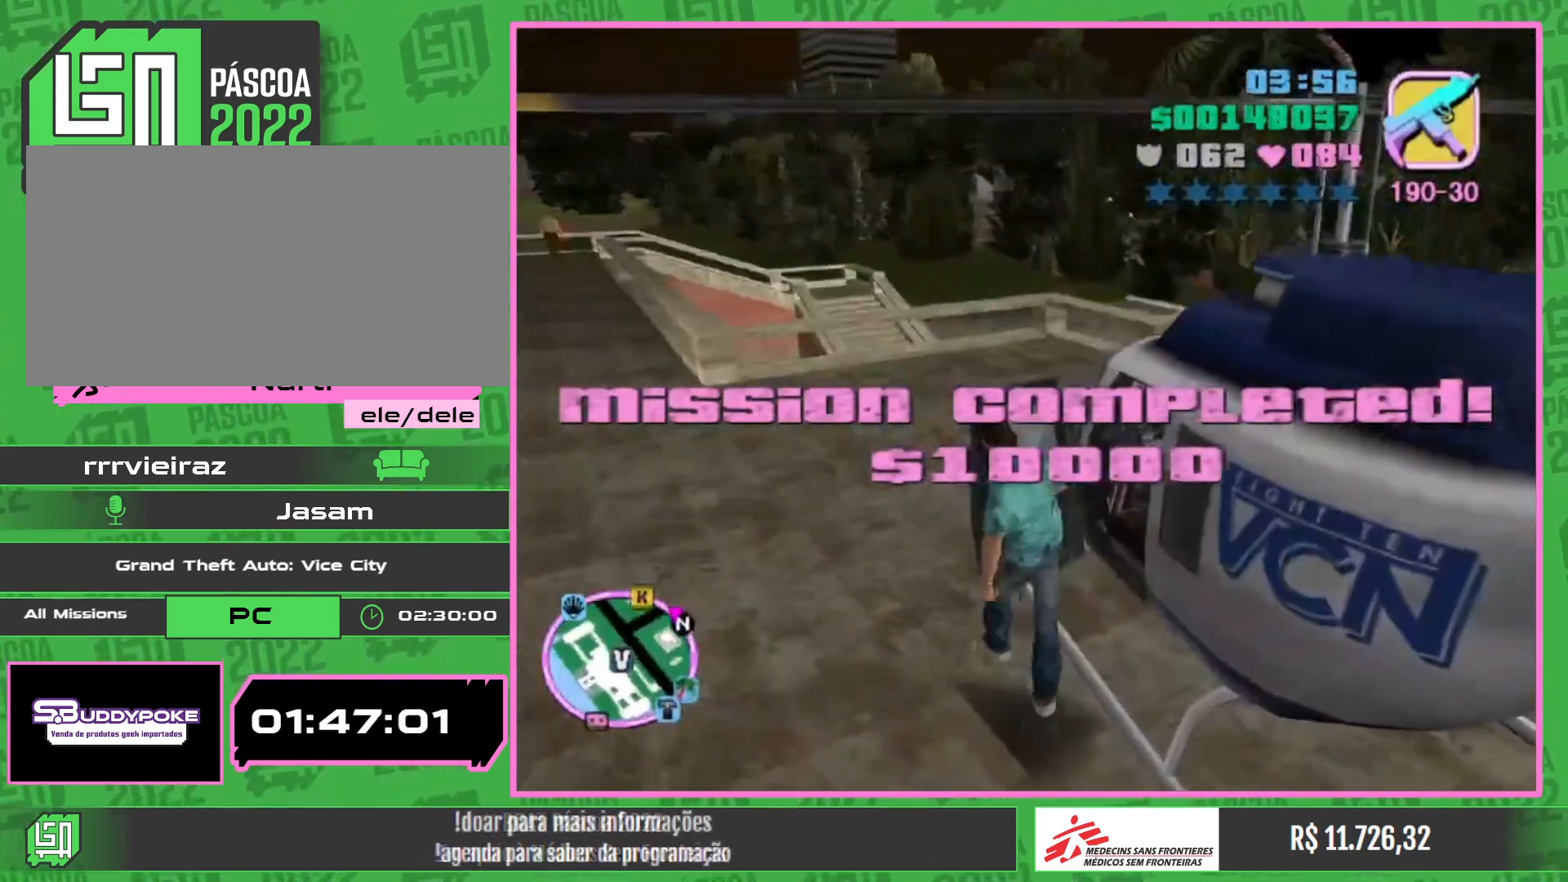
{"keys": ["w"], "mouse": [], "events": [[184, "w", "down"]]}
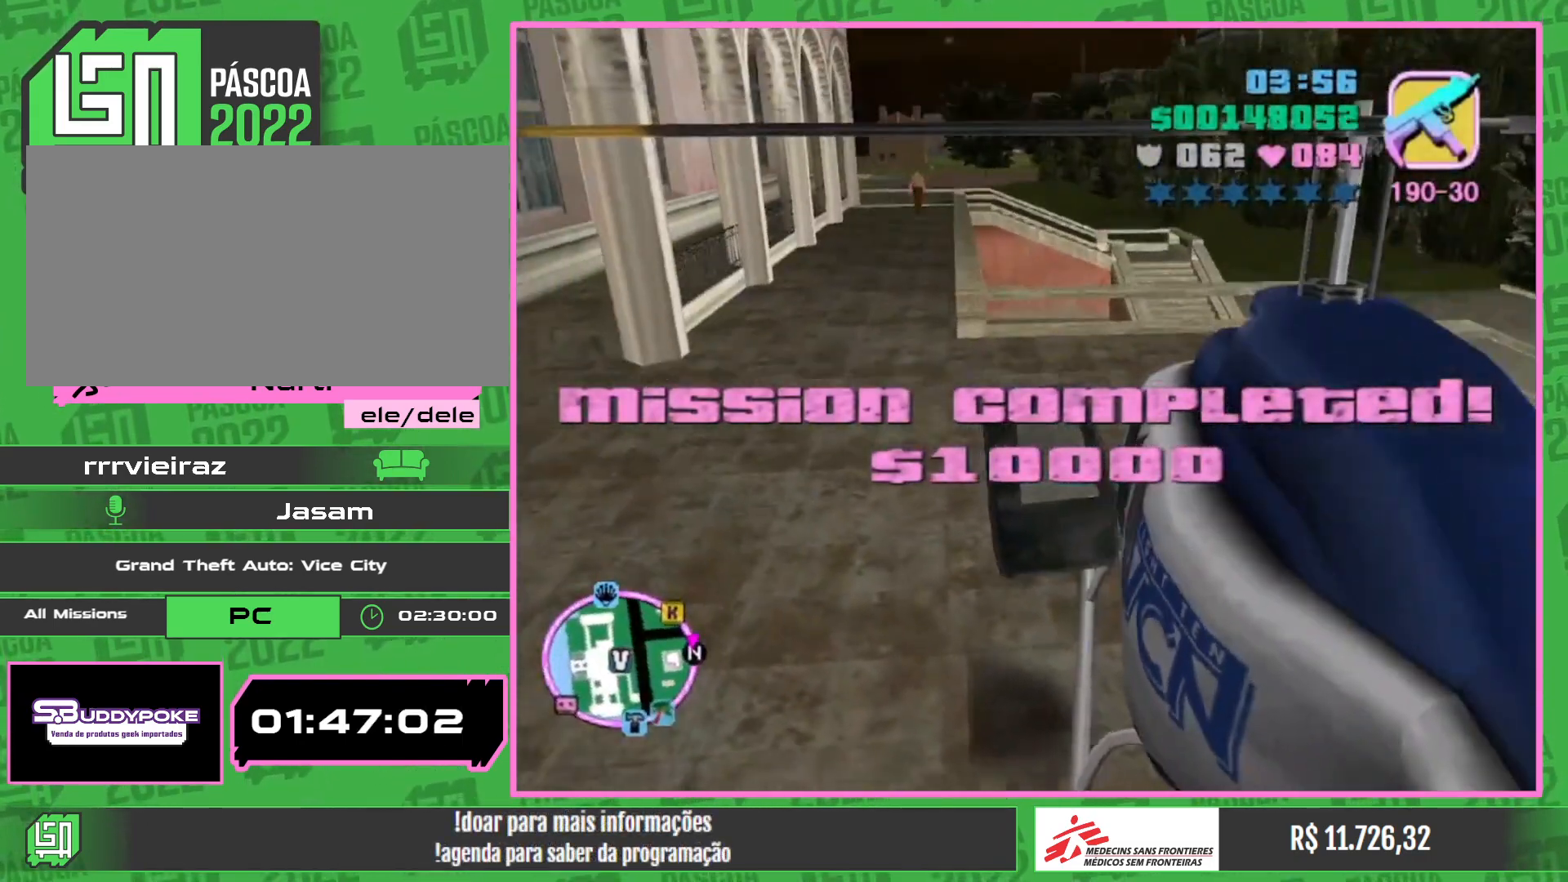
{"keys": ["w"], "mouse": [], "events": []}
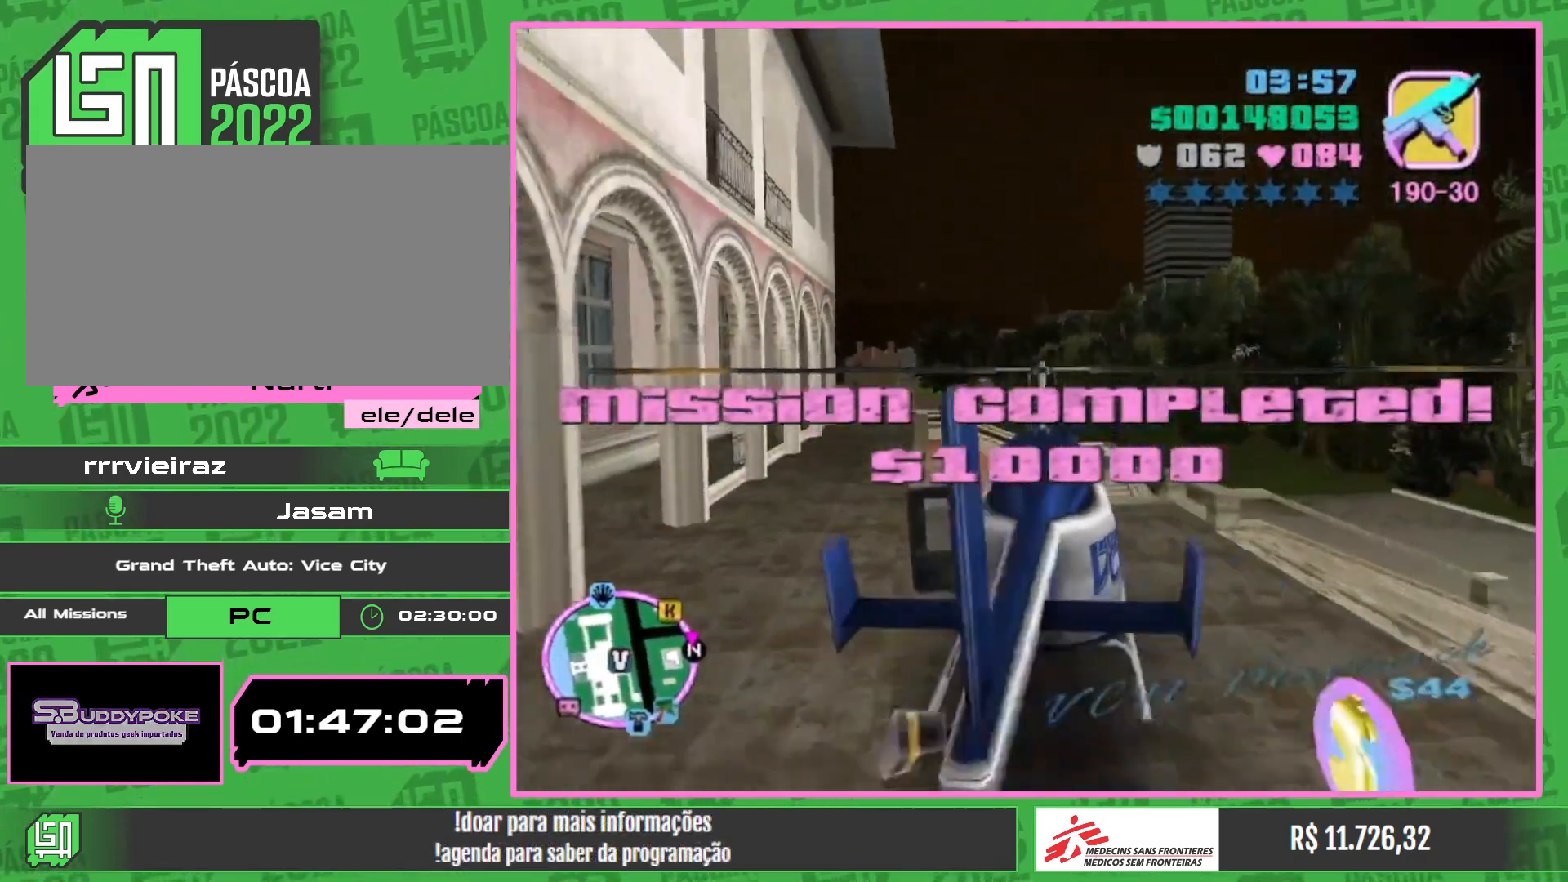
{"keys": ["w"], "mouse": [], "events": []}
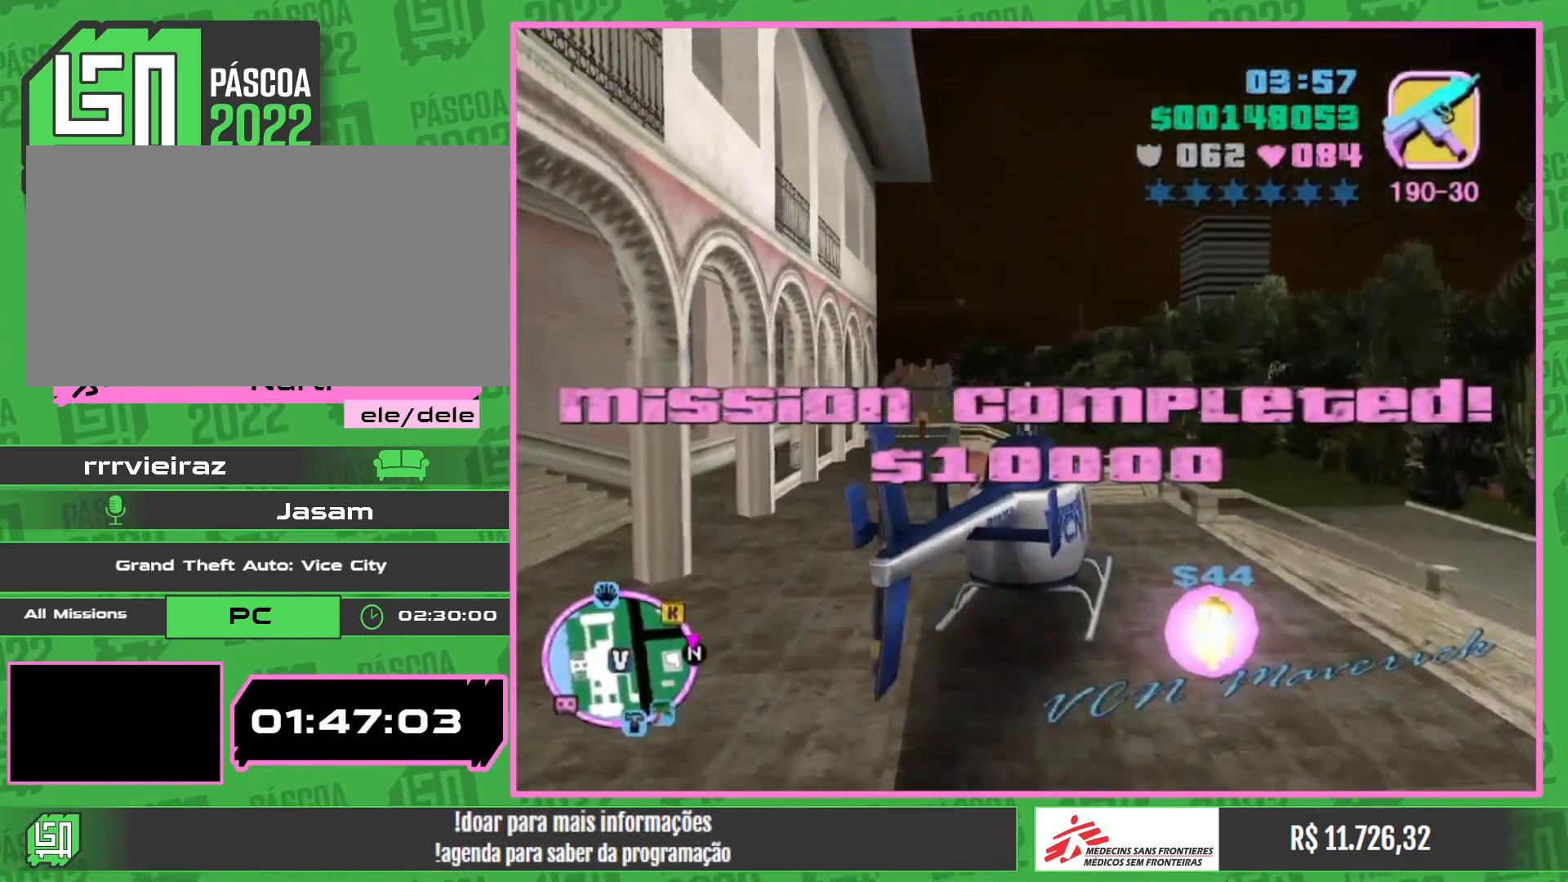
{"keys": ["w"], "mouse": ["right"], "events": [[200, "mouse_right", "down"]]}
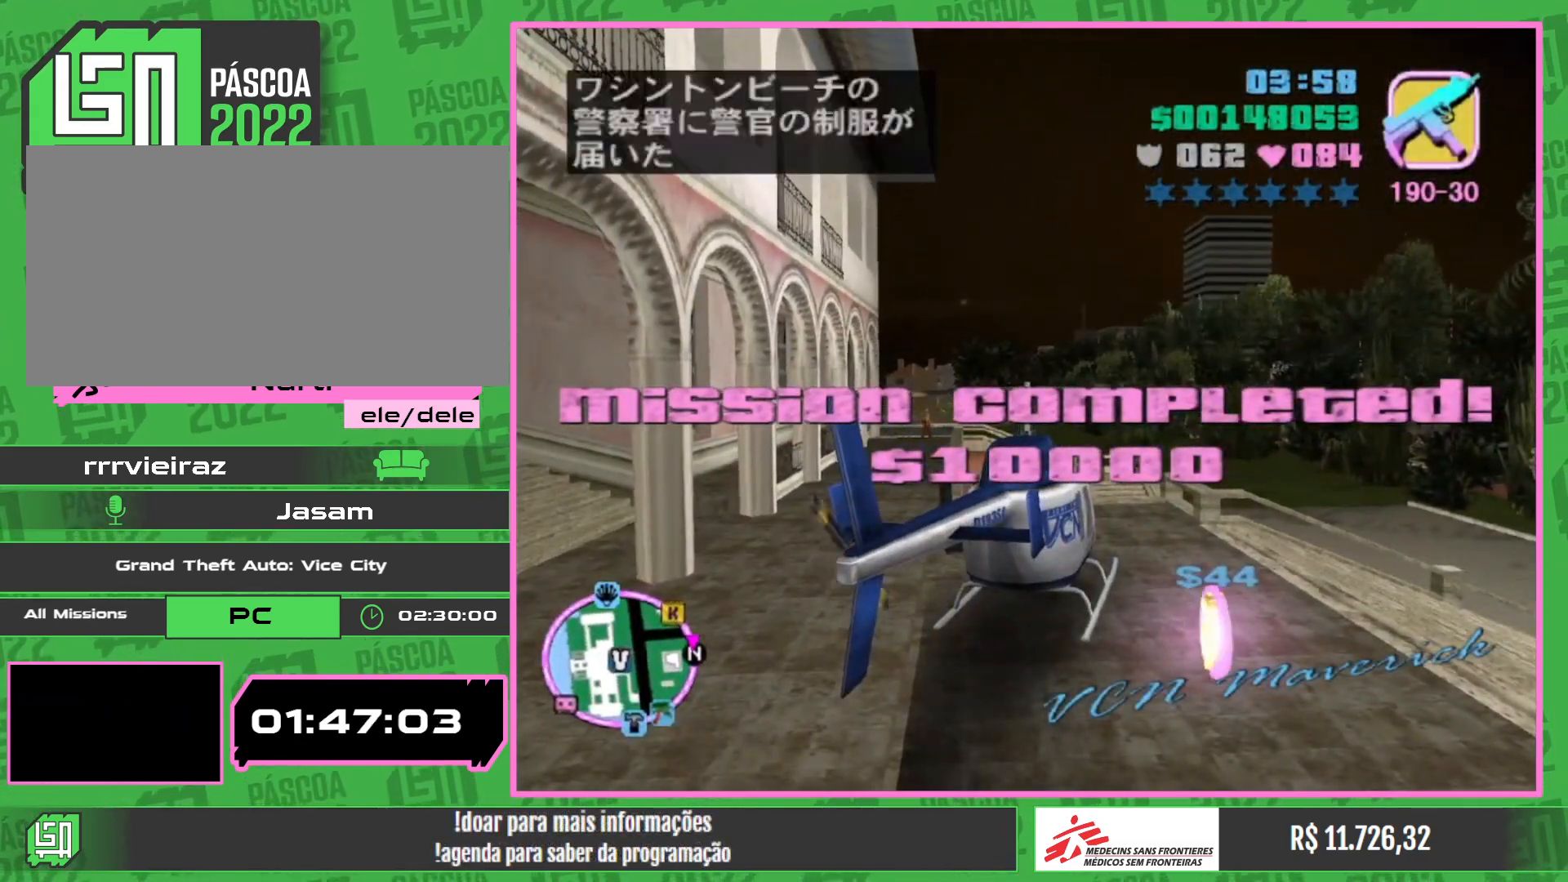
{"keys": ["w"], "mouse": ["right"], "events": []}
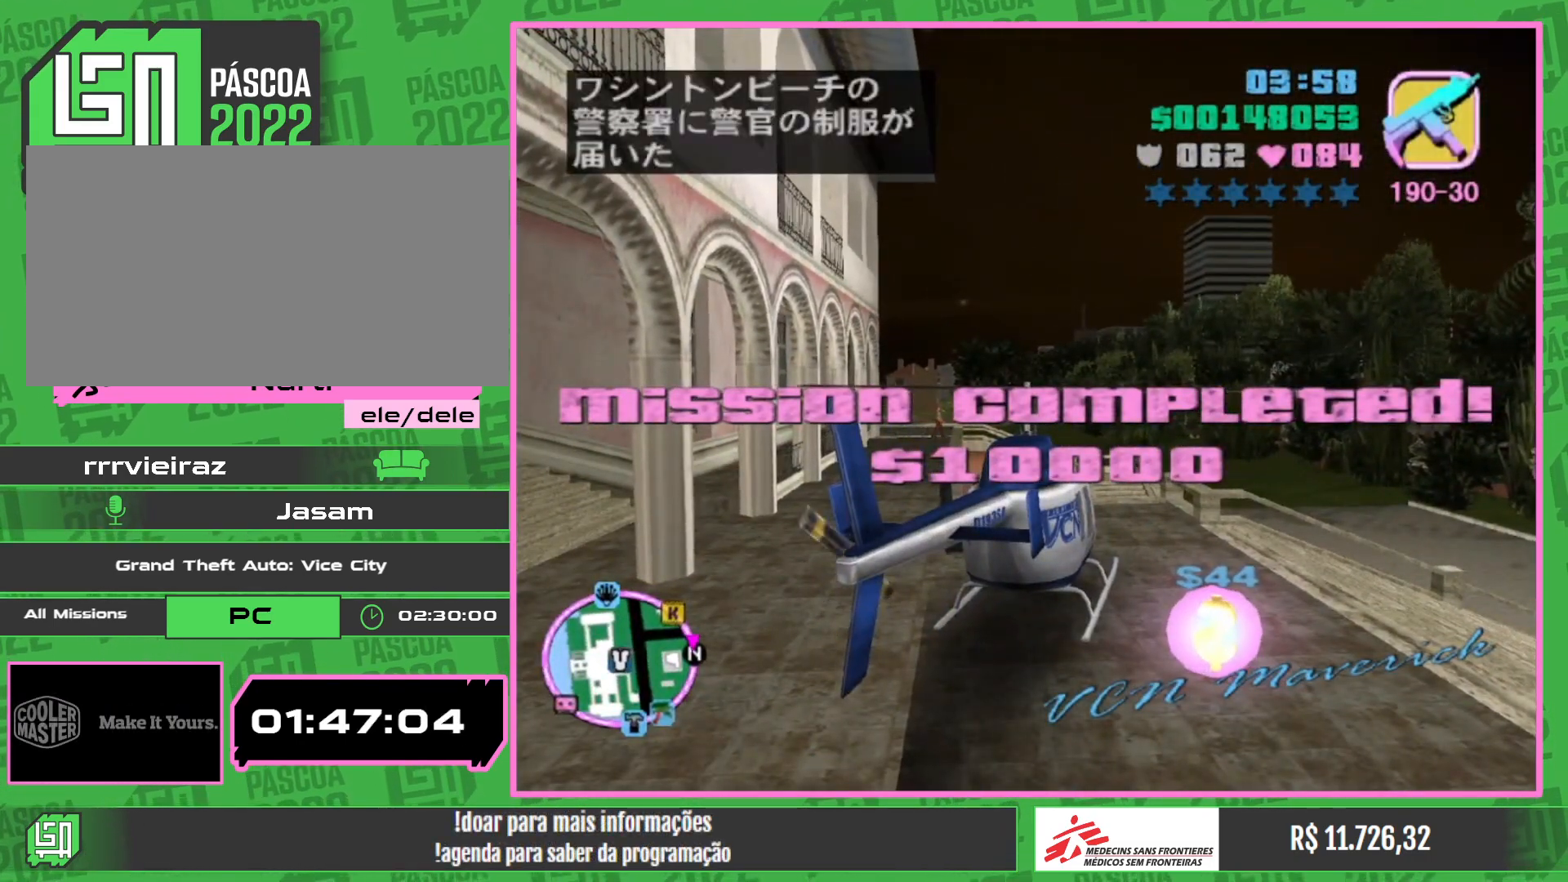
{"keys": ["w"], "mouse": ["right"], "events": []}
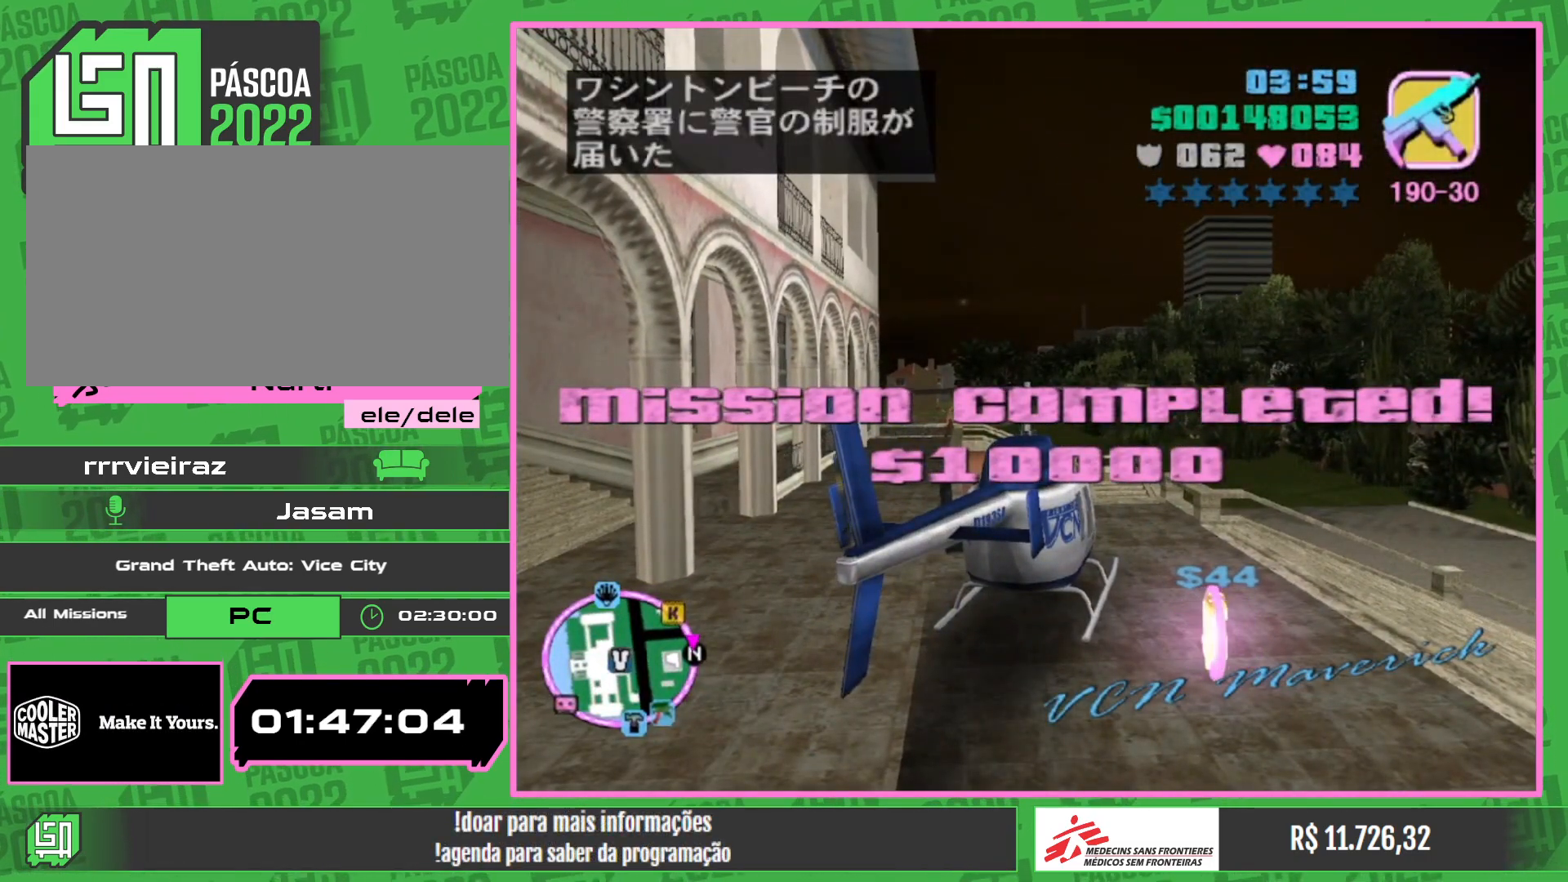
{"keys": ["w"], "mouse": ["right"], "events": []}
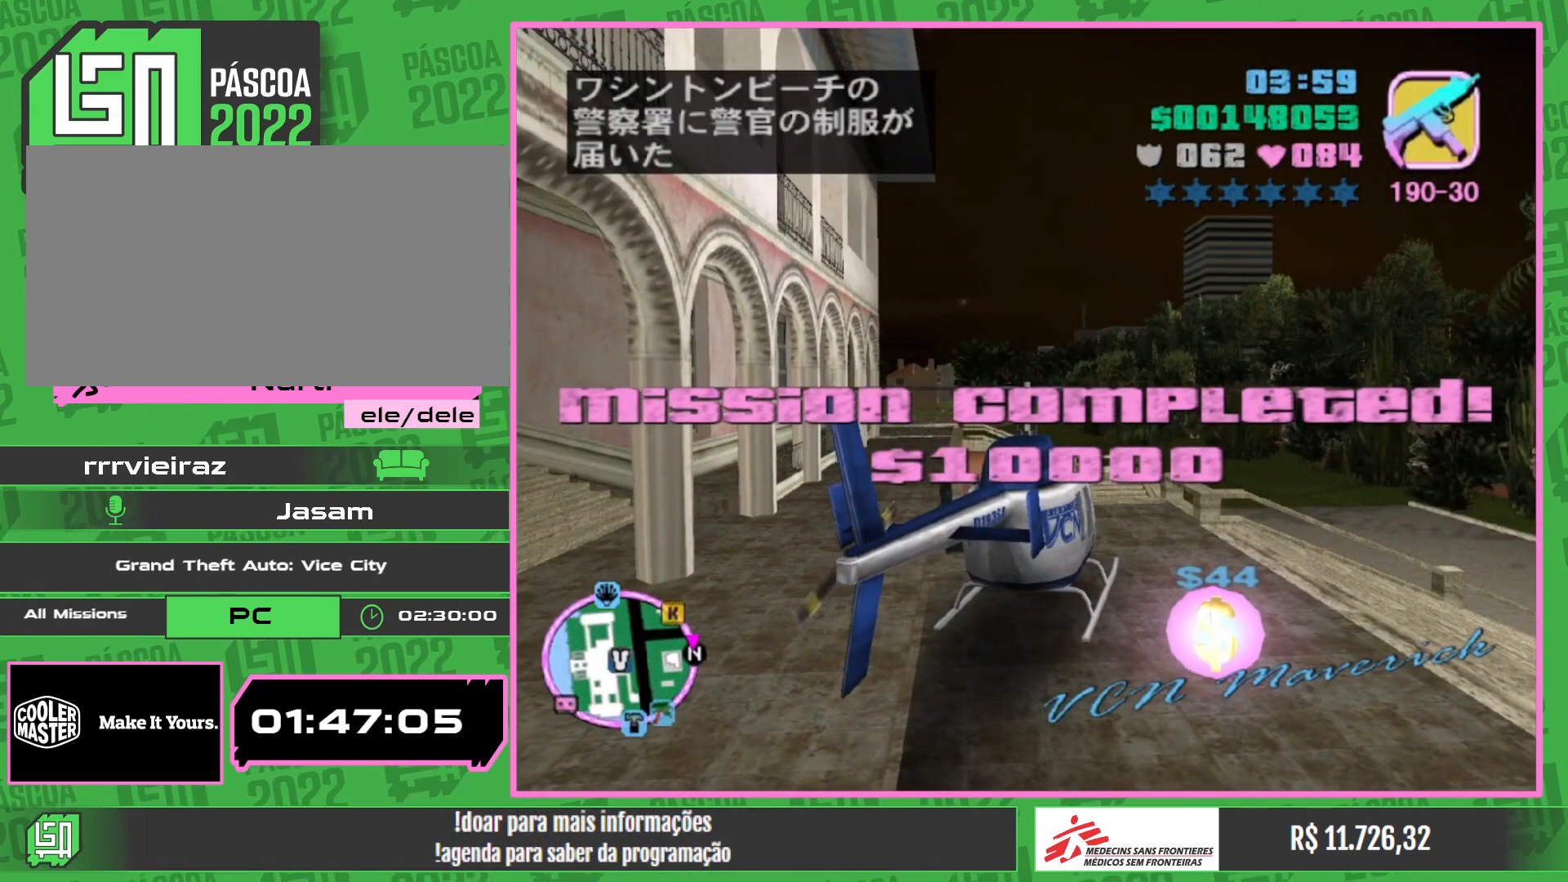
{"keys": ["w"], "mouse": ["right"], "events": []}
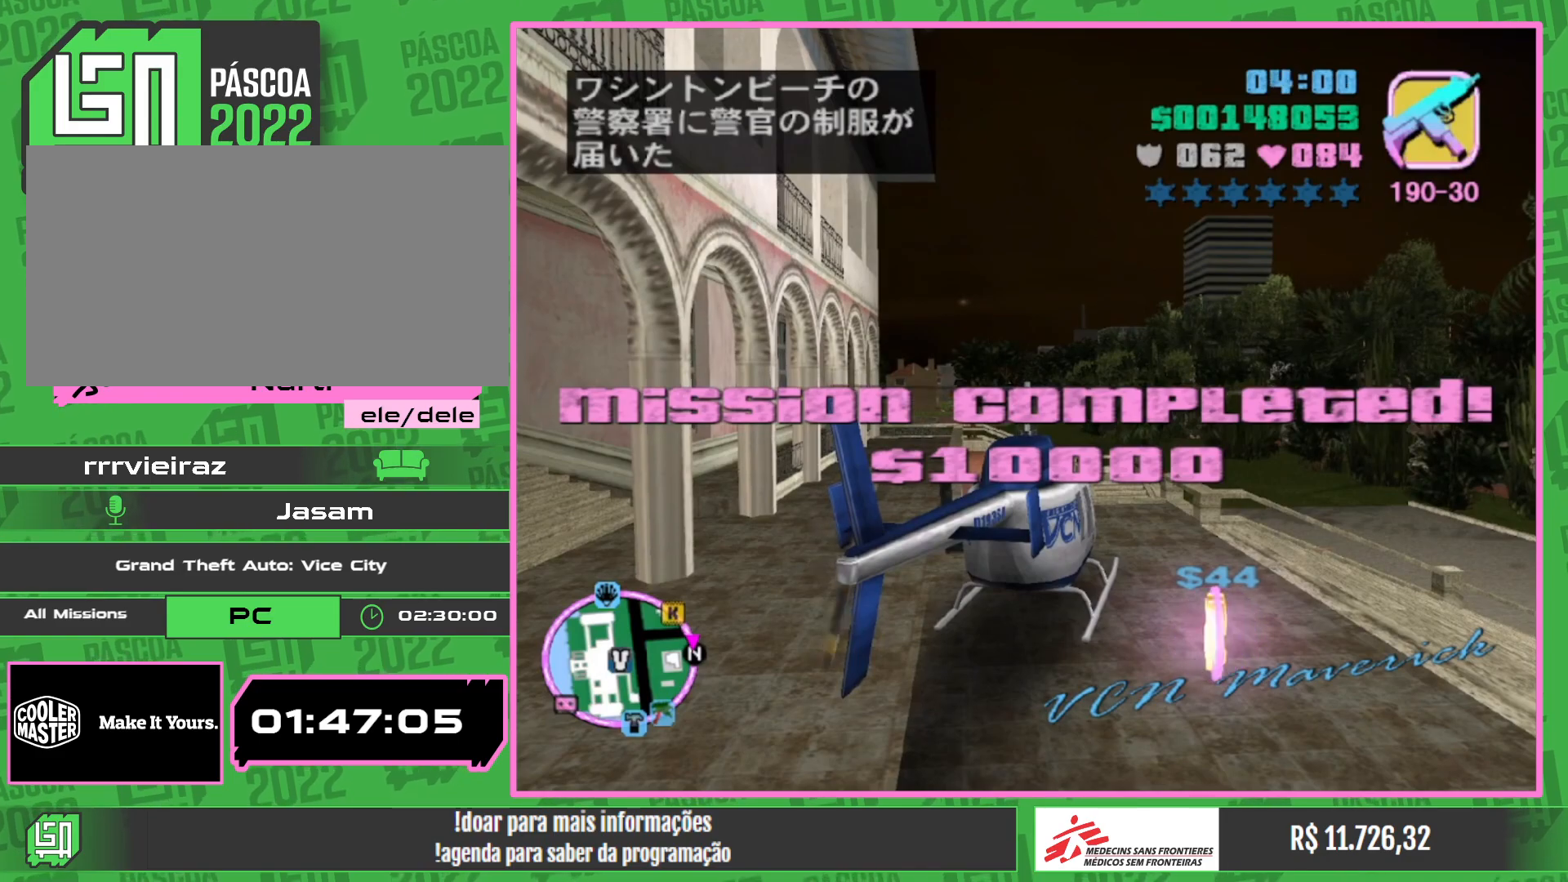
{"keys": ["w"], "mouse": ["right"], "events": []}
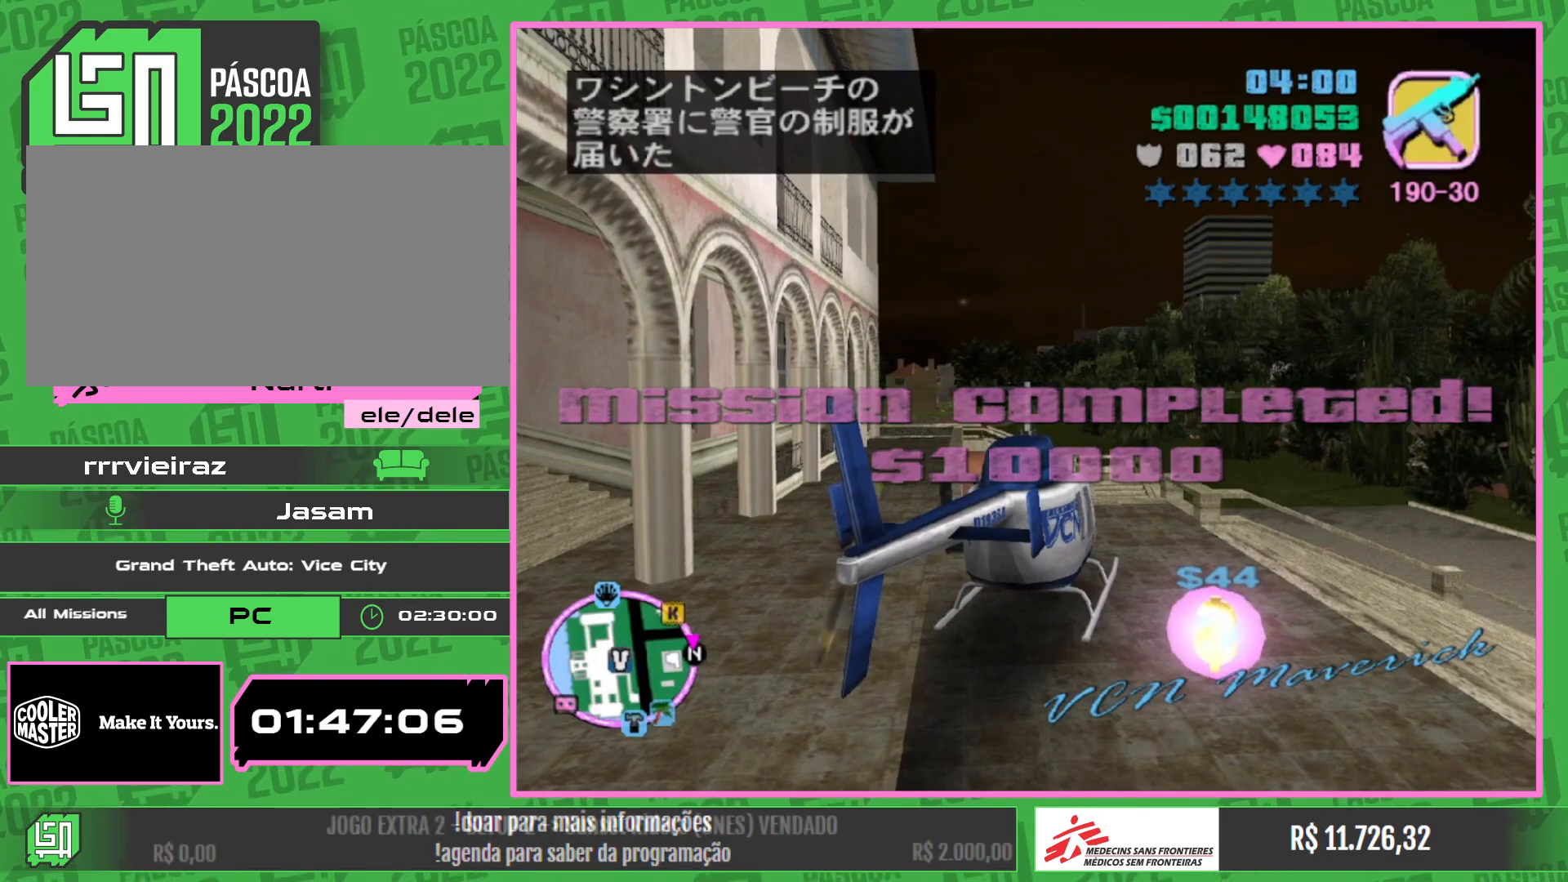
{"keys": ["w"], "mouse": ["right"], "events": []}
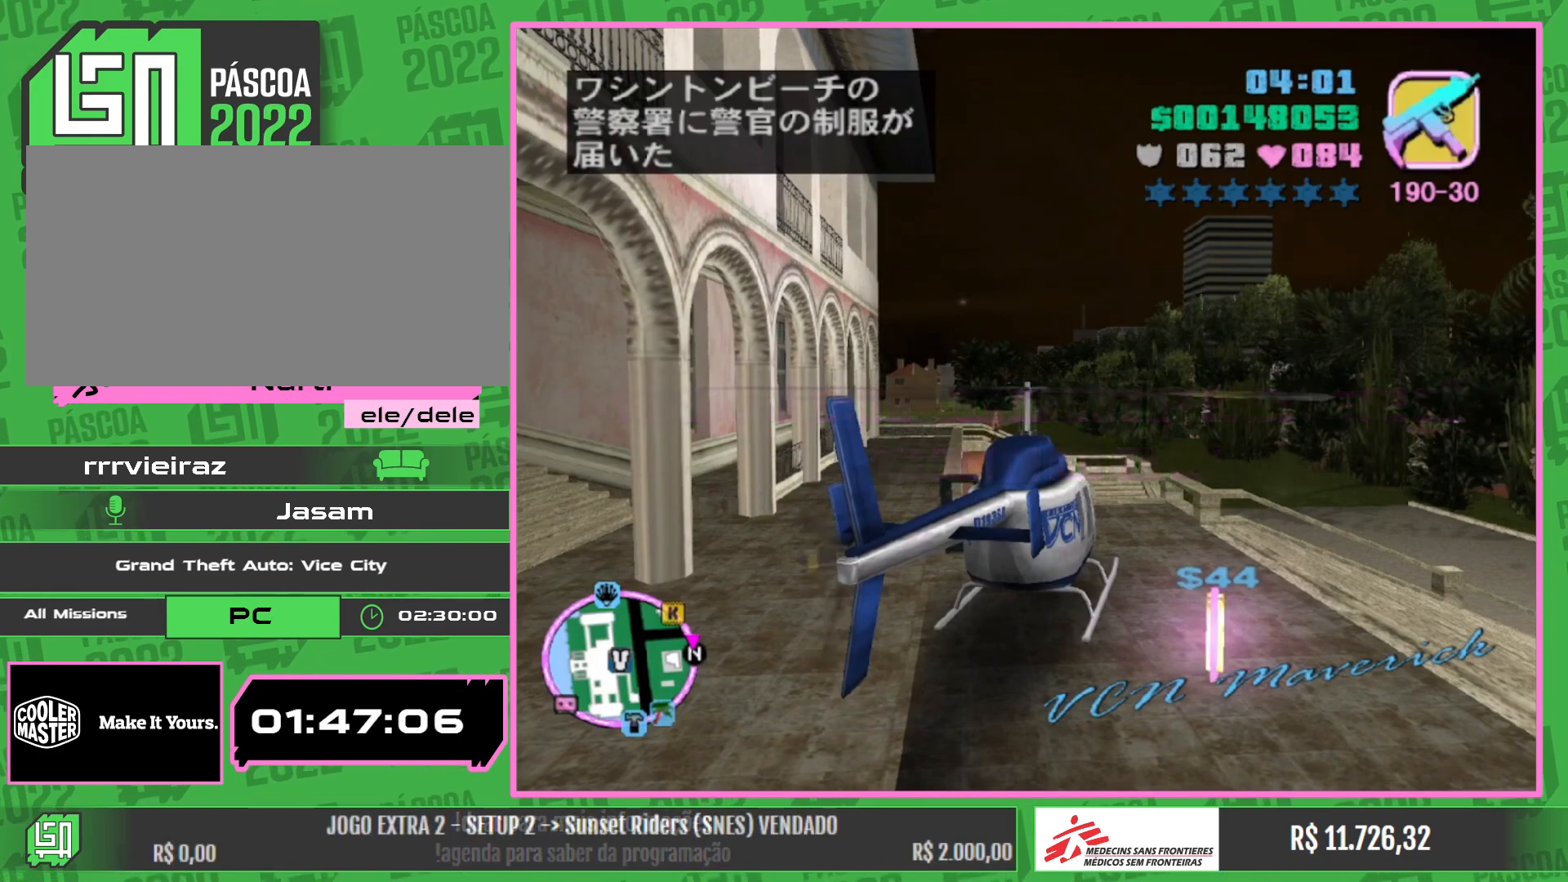
{"keys": ["w"], "mouse": ["right"], "events": []}
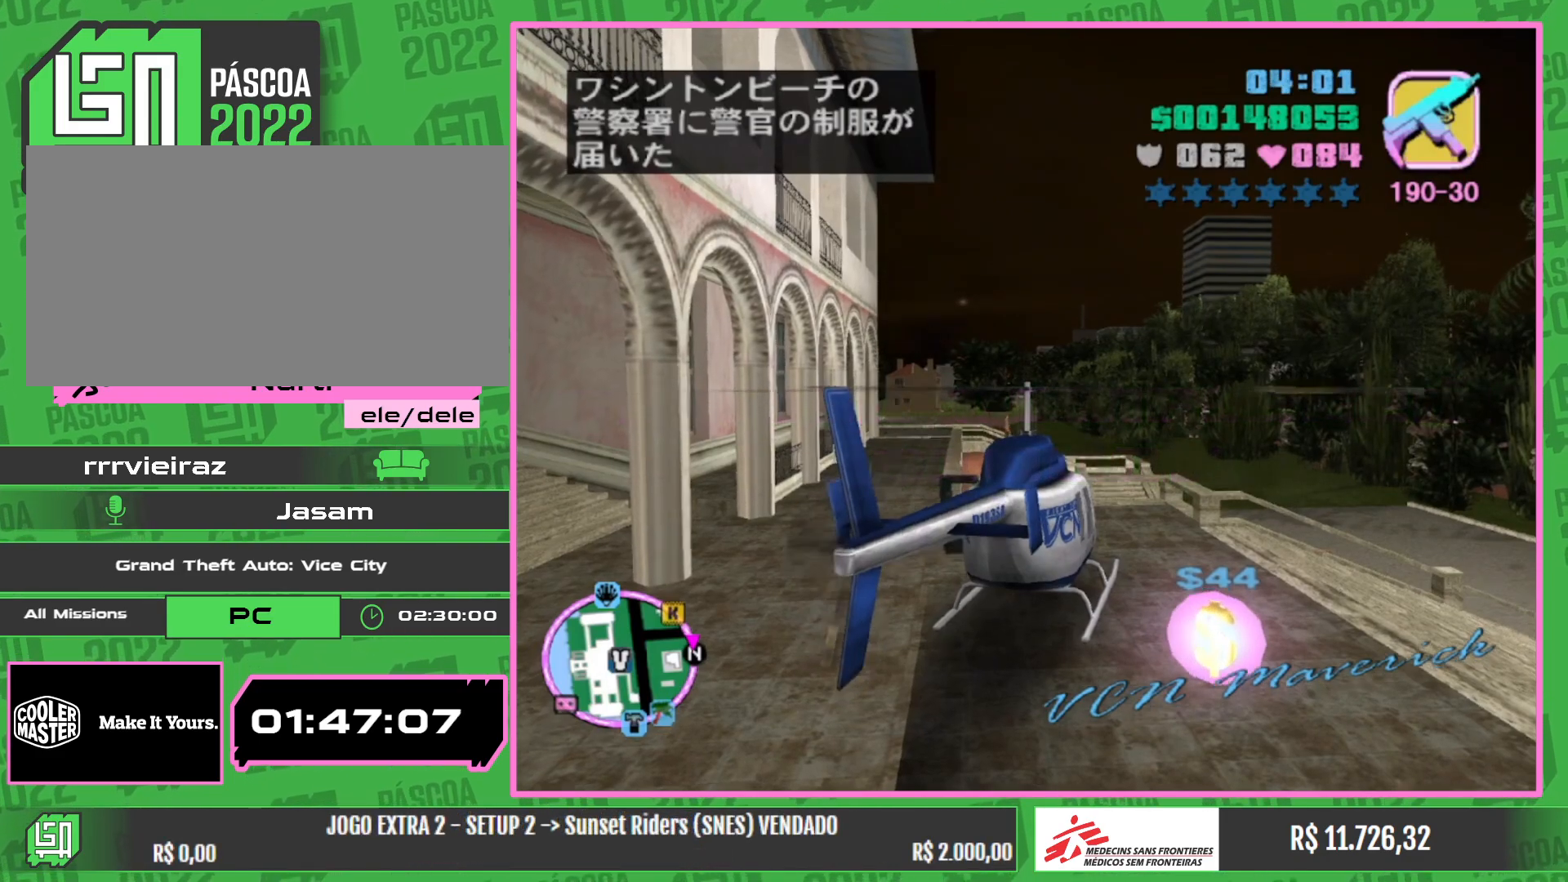
{"keys": ["a", "w"], "mouse": [], "events": [[84, "mouse_right", "up"], [267, "mouse_right", "down"], [400, "mouse_right", "up"], [434, "a", "down"]]}
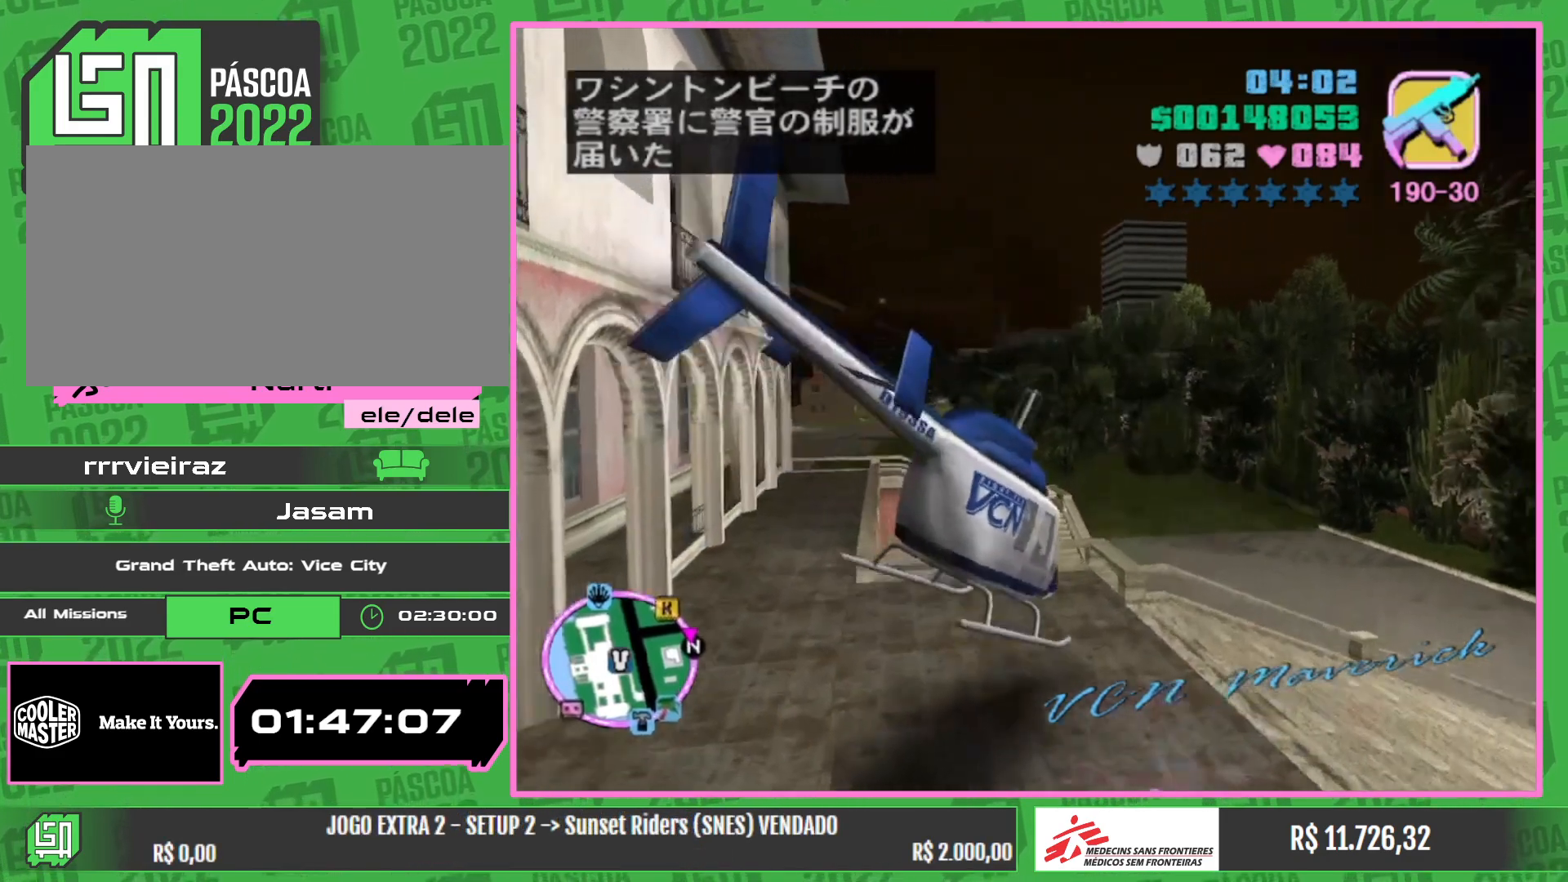
{"keys": ["w"], "mouse": ["right"], "events": [[34, "mouse_right", "down"], [134, "a", "up"], [184, "mouse_right", "up"], [250, "mouse_right", "down"], [400, "mouse_right", "up"], [500, "mouse_right", "down"]]}
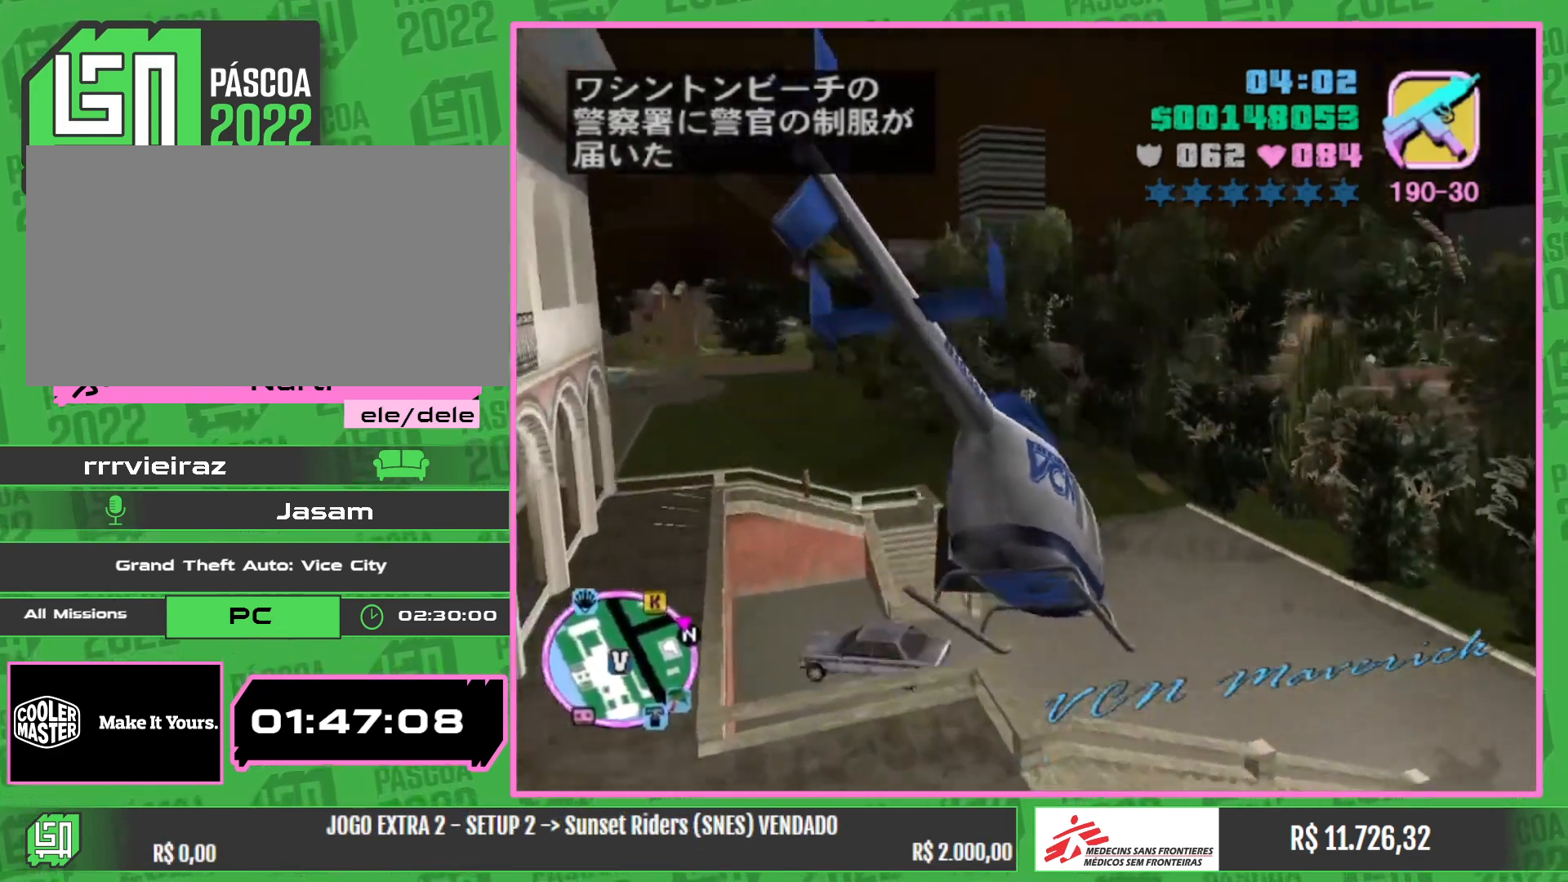
{"keys": ["w"], "mouse": [], "events": [[84, "a", "down"], [167, "mouse_right", "up"], [267, "mouse_right", "down"], [284, "a", "up"], [434, "mouse_right", "up"]]}
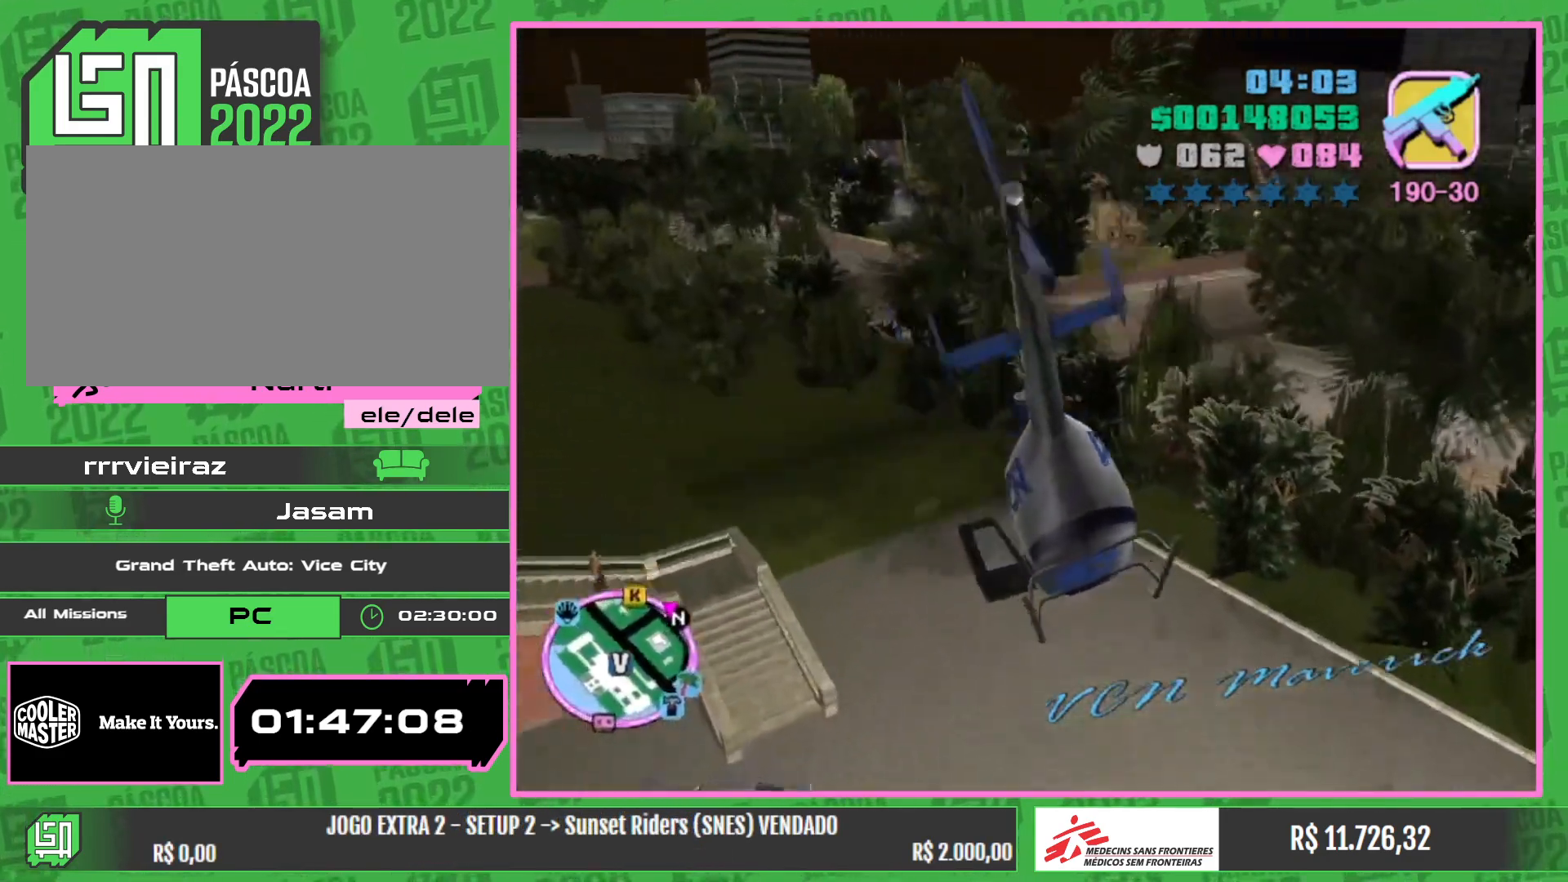
{"keys": ["w"], "mouse": [], "events": [[34, "mouse_right", "down"], [184, "mouse_right", "up"], [267, "mouse_right", "down"], [400, "mouse_right", "up"]]}
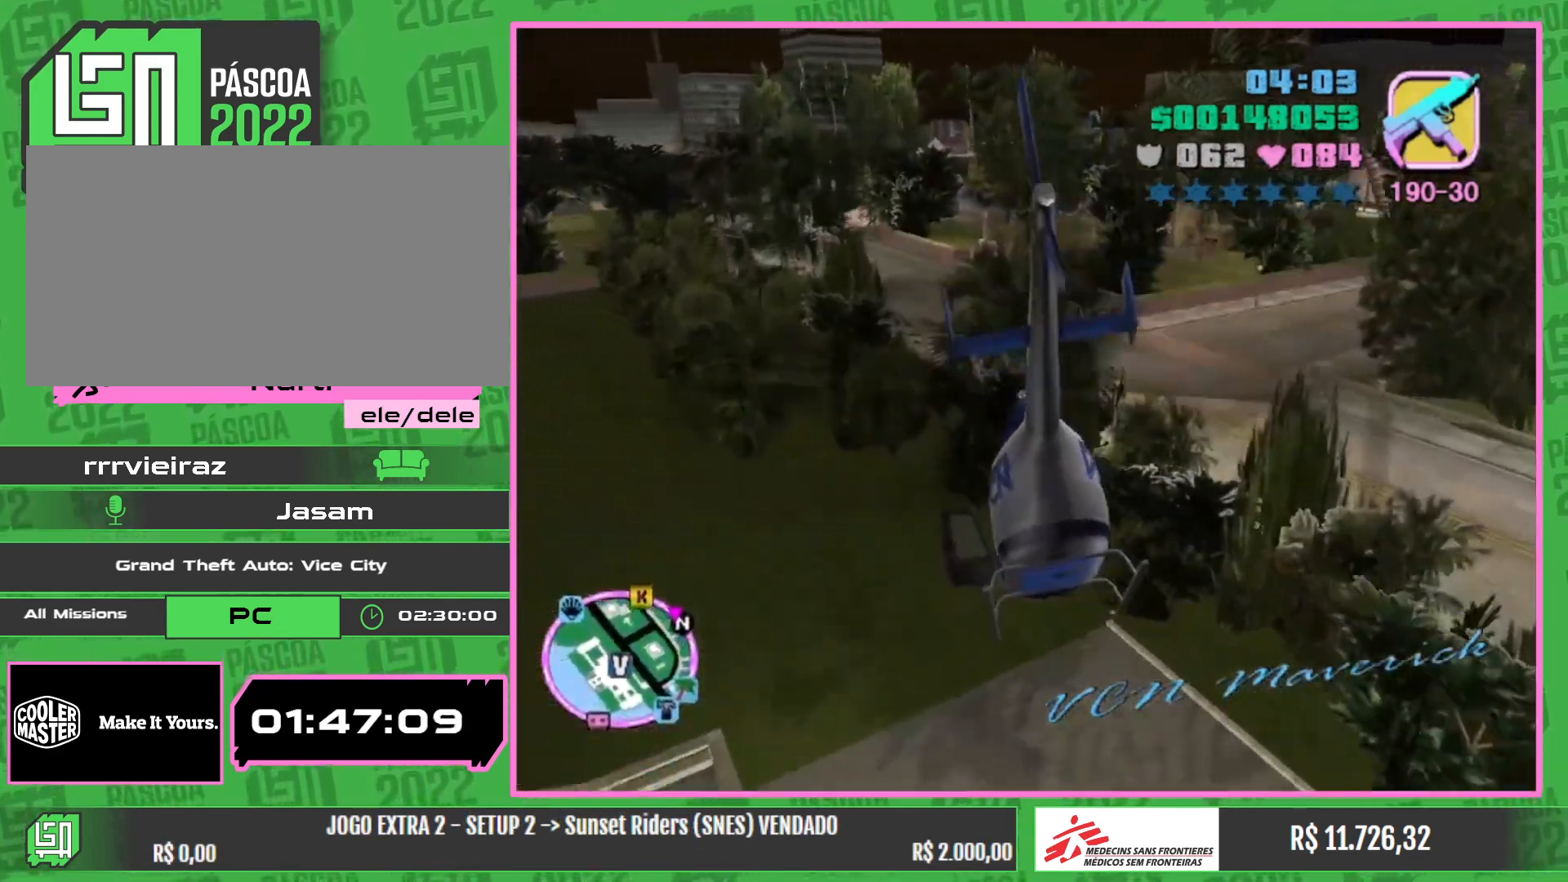
{"keys": ["w"], "mouse": [], "events": [[34, "mouse_right", "down"], [150, "mouse_right", "up"], [284, "mouse_right", "down"], [417, "mouse_right", "up"]]}